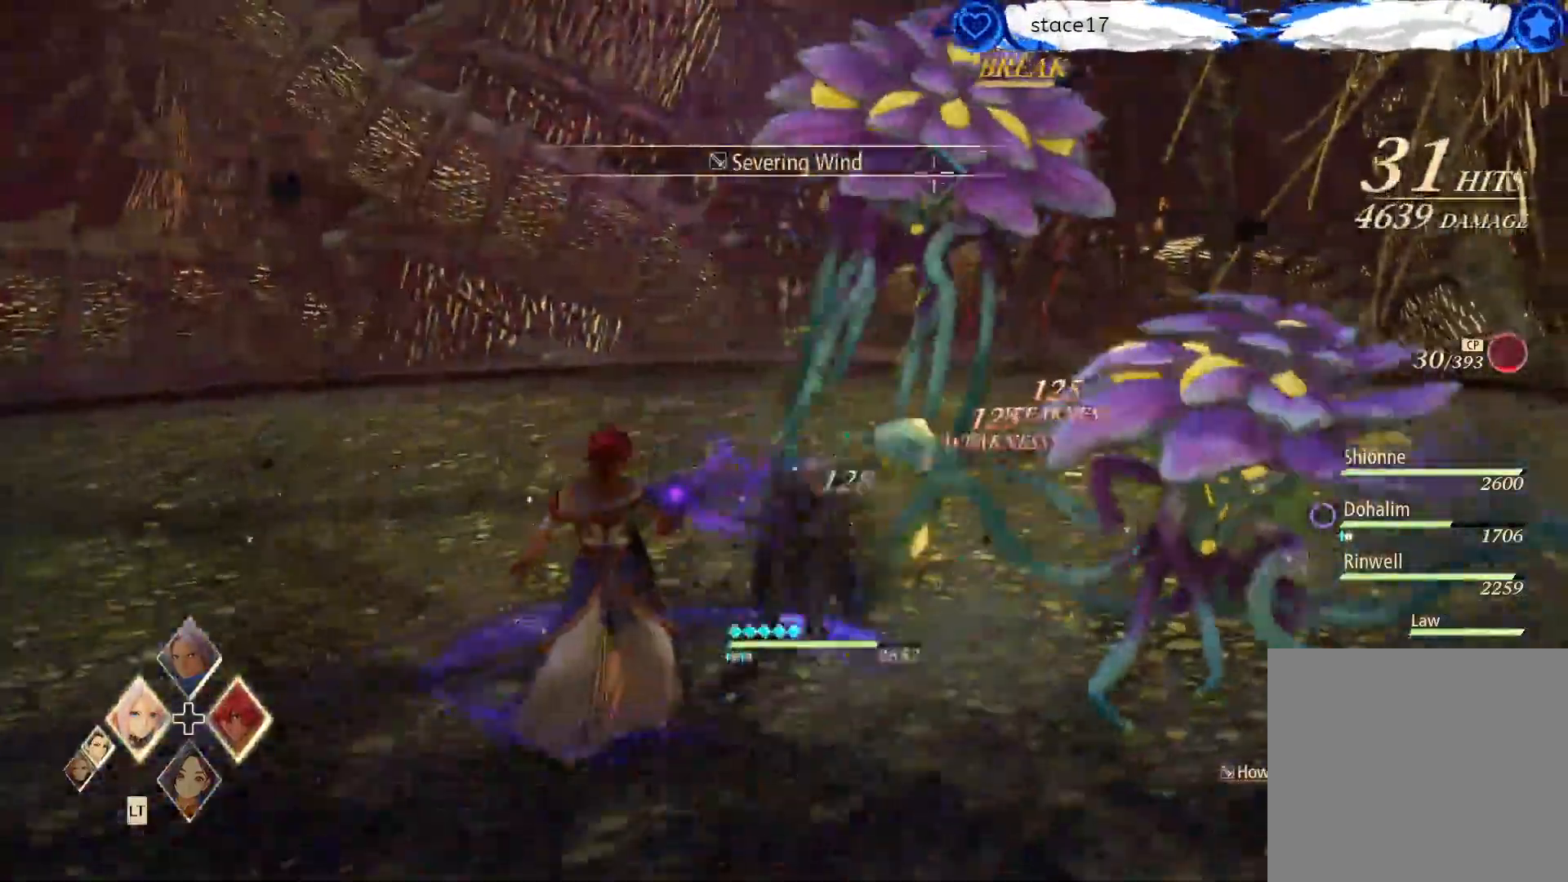
Gameplay with a controller (Xbox layout); each line is a JSON object with the inputs held at the frame after it. "events" lists button and stick changes between this image and that frame as [ms after this image, input, new state], when the widget could be followed in between.
{"buttons": ["R1"], "left_stick": "center", "right_stick": "center", "events": [[50, "R1", "down"], [167, "R1", "up"], [267, "R1", "down"], [400, "R1", "up"], [467, "R1", "down"]]}
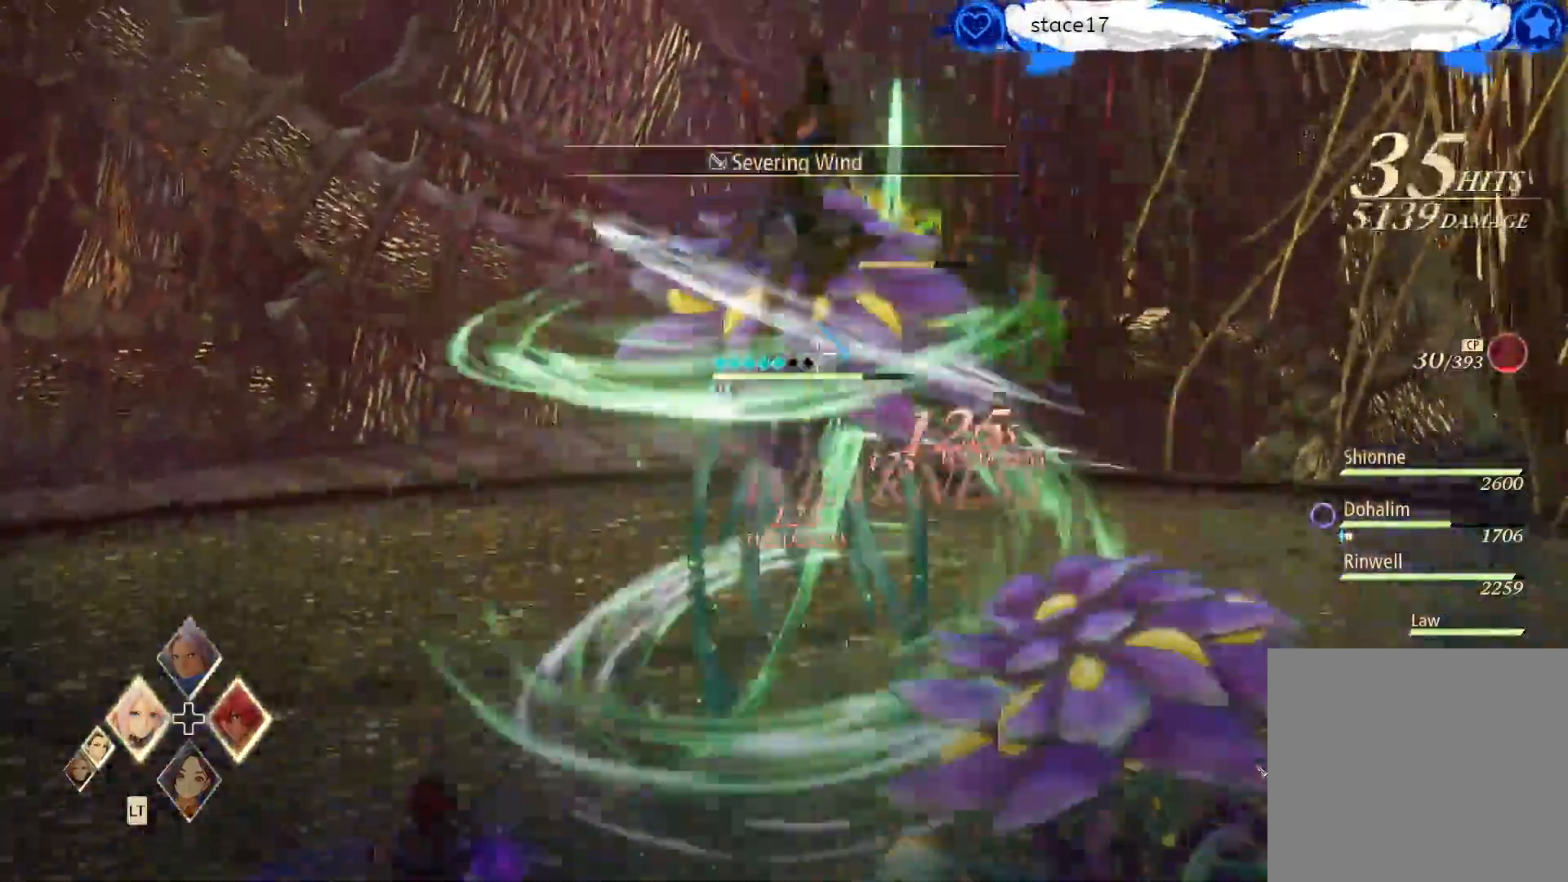
{"buttons": [], "left_stick": "center", "right_stick": "center", "events": [[50, "R1", "up"], [150, "R1", "down"], [250, "R1", "up"], [333, "R1", "down"], [450, "R1", "up"]]}
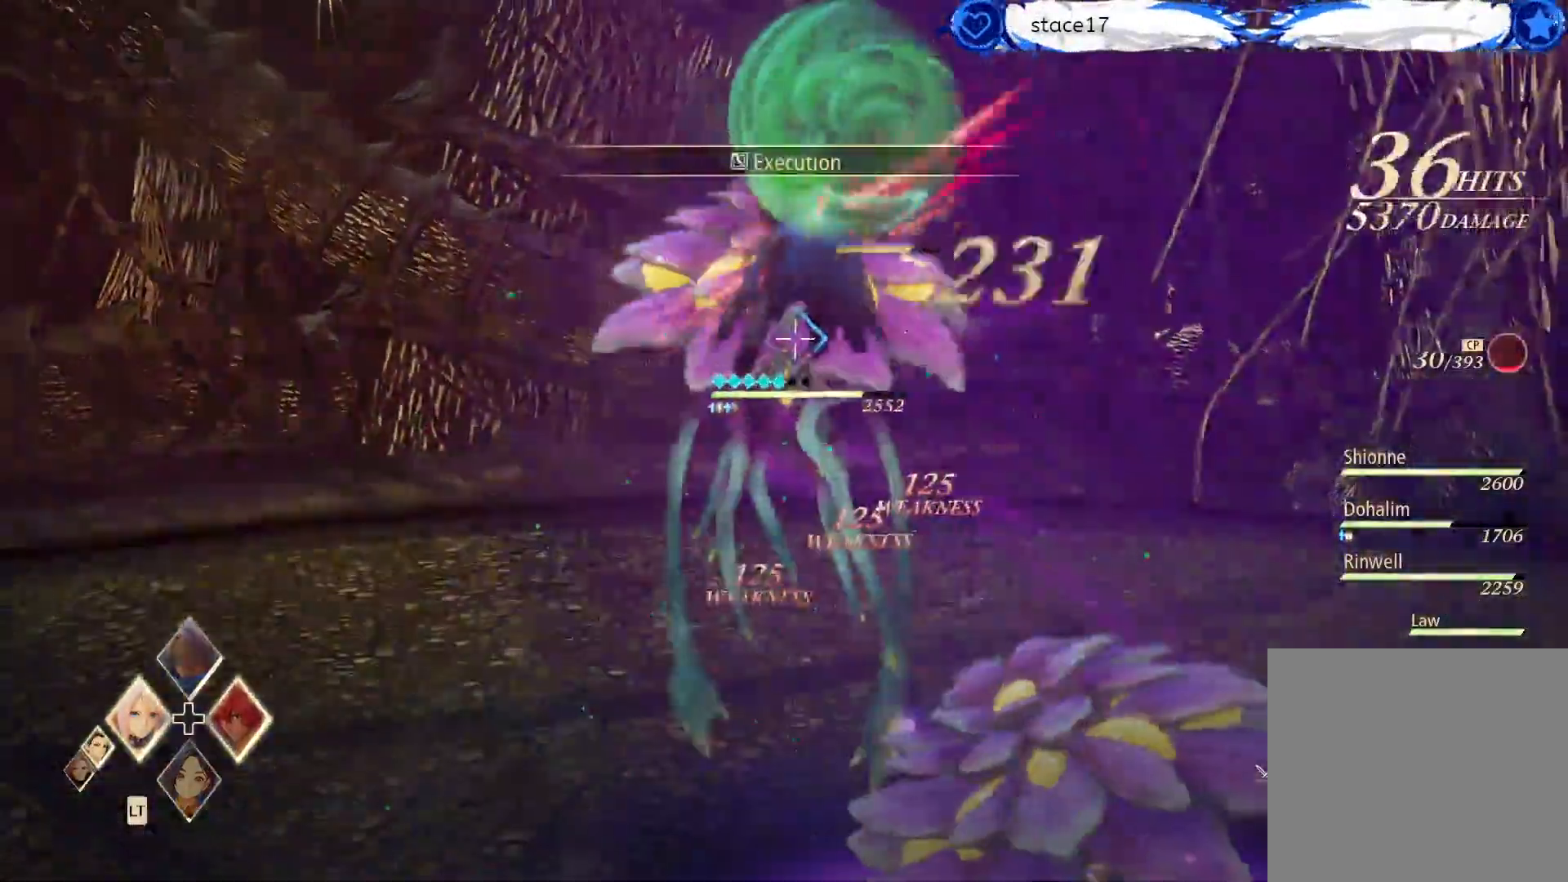
{"buttons": ["R1"], "left_stick": "center", "right_stick": "center", "events": [[33, "R1", "down"], [133, "R1", "up"], [217, "R1", "down"], [333, "R1", "up"], [383, "R1", "down"]]}
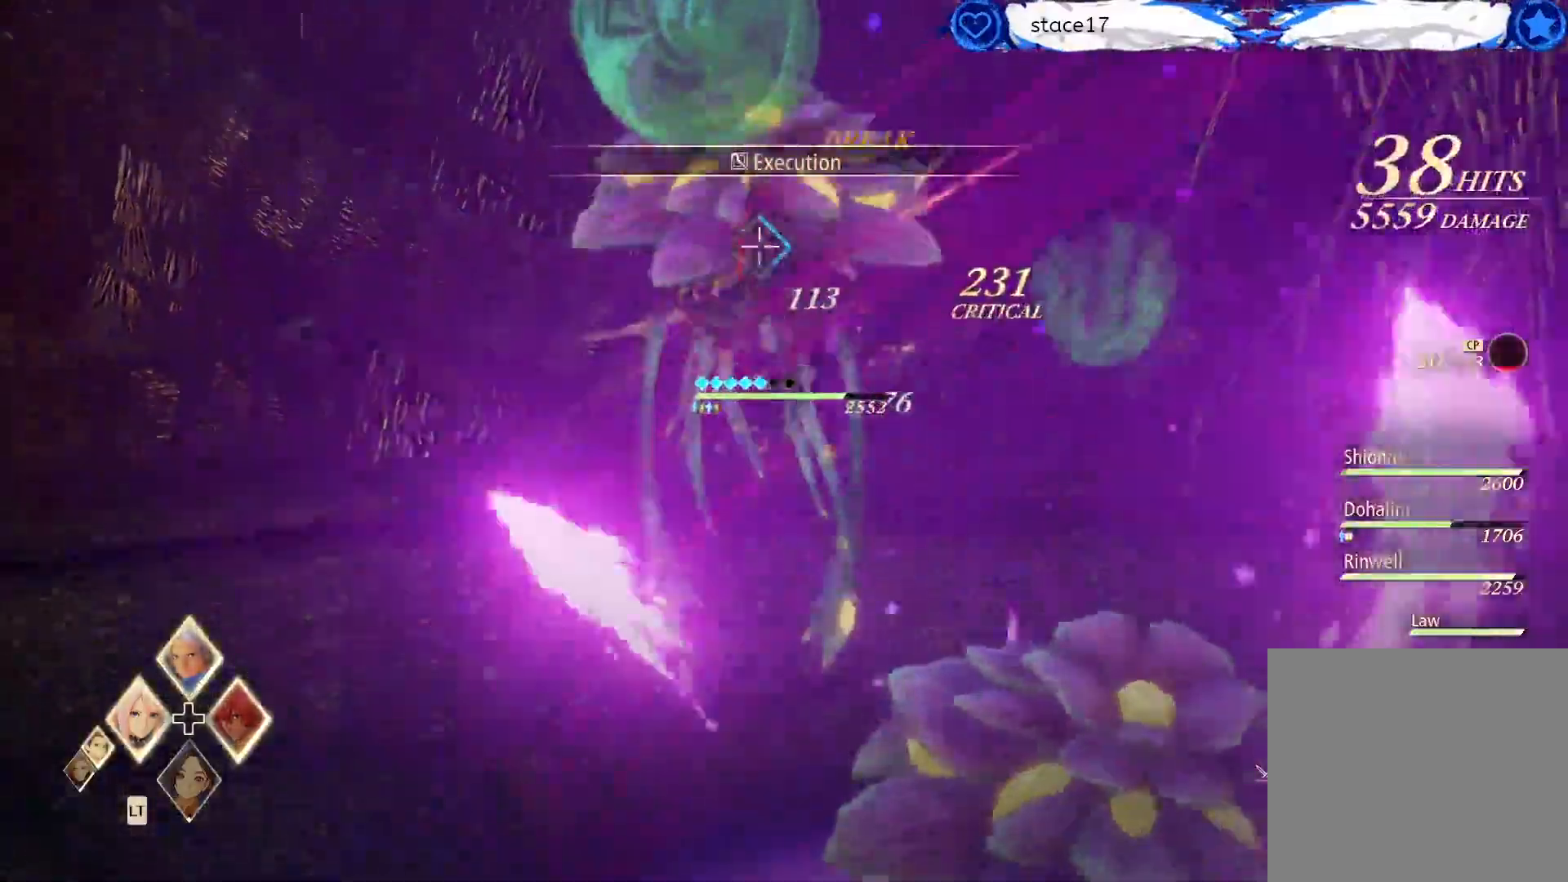
{"buttons": ["R1"], "left_stick": "center", "right_stick": "center", "events": [[17, "R1", "up"], [83, "R1", "down"], [200, "R1", "up"], [267, "R1", "down"], [383, "R1", "up"], [450, "R1", "down"]]}
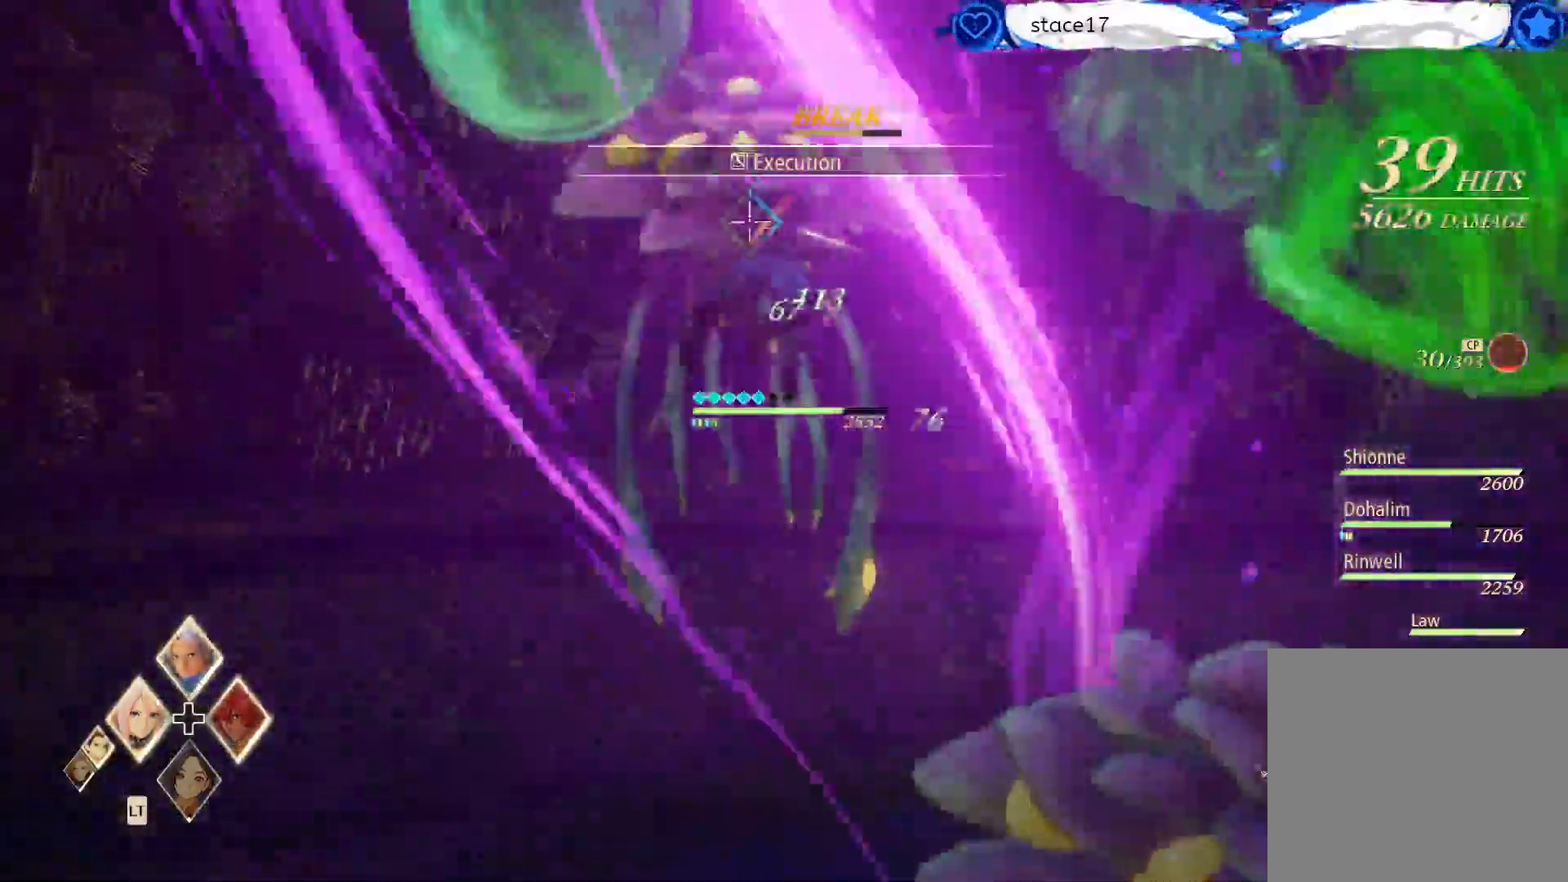
{"buttons": [], "left_stick": "center", "right_stick": "center", "events": [[50, "R1", "up"], [133, "R1", "down"], [250, "R1", "up"], [333, "R1", "down"], [467, "R1", "up"]]}
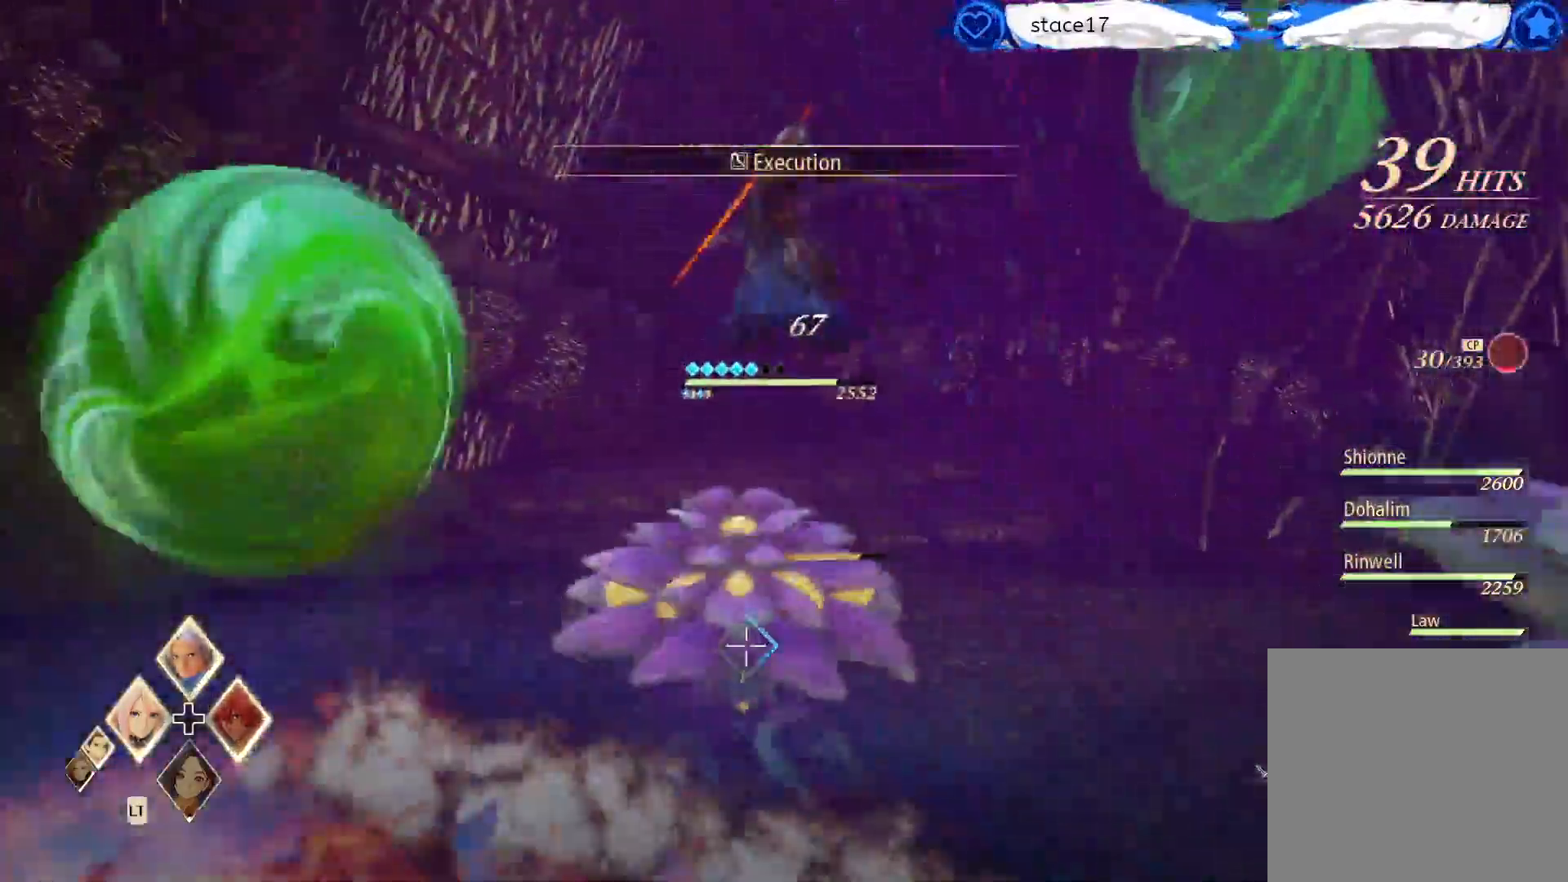
{"buttons": [], "left_stick": "center", "right_stick": "center", "events": []}
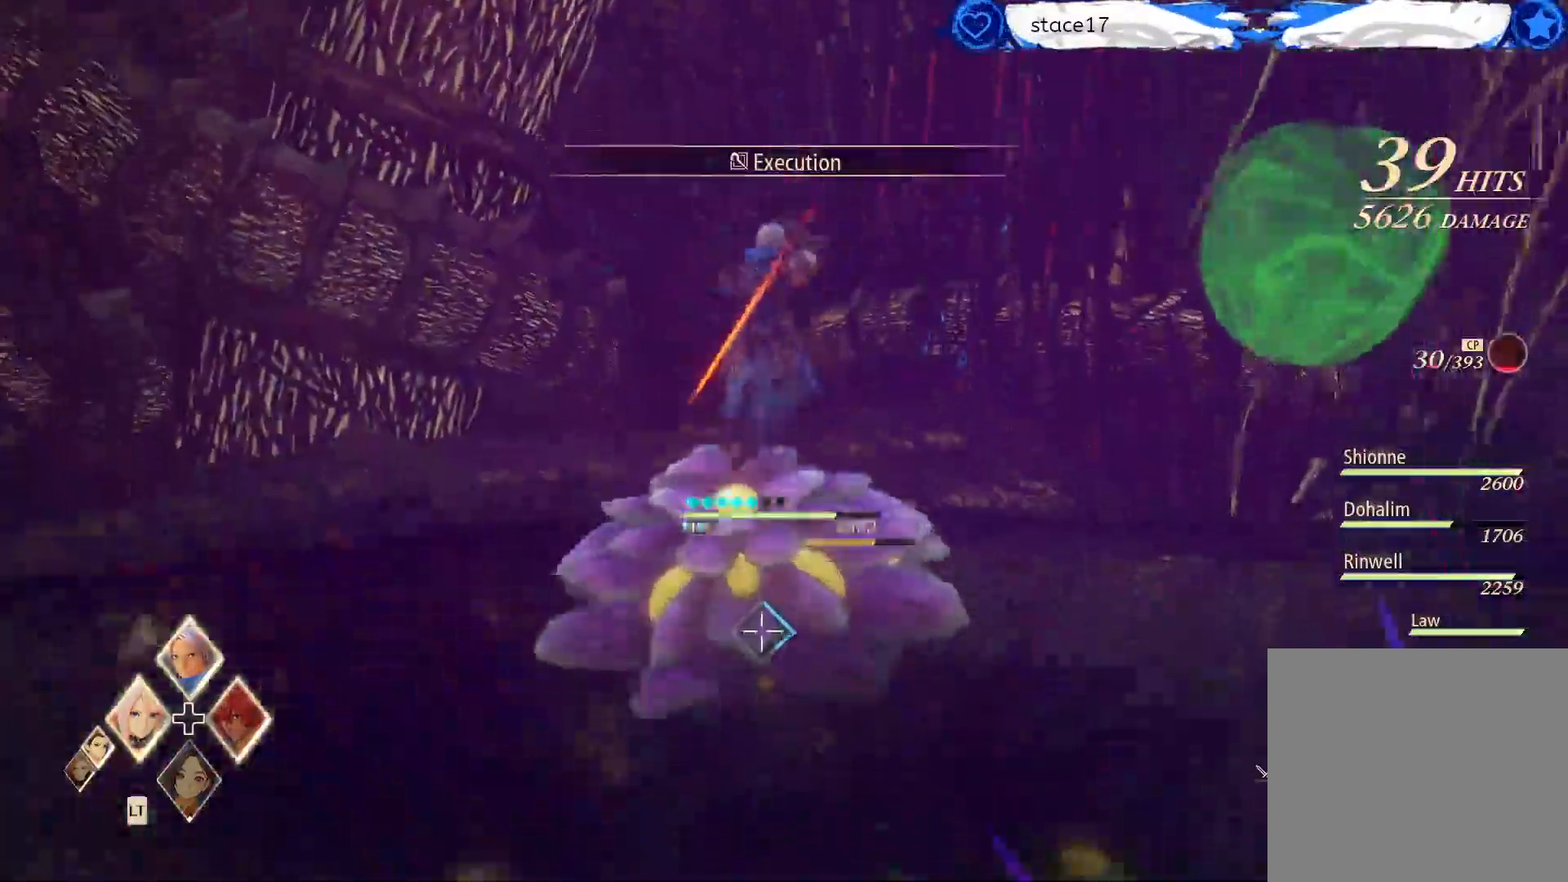
{"buttons": ["DPAD_LEFT"], "left_stick": "center", "right_stick": "center", "events": [[250, "DPAD_LEFT", "down"], [367, "DPAD_LEFT", "up"], [450, "DPAD_LEFT", "down"]]}
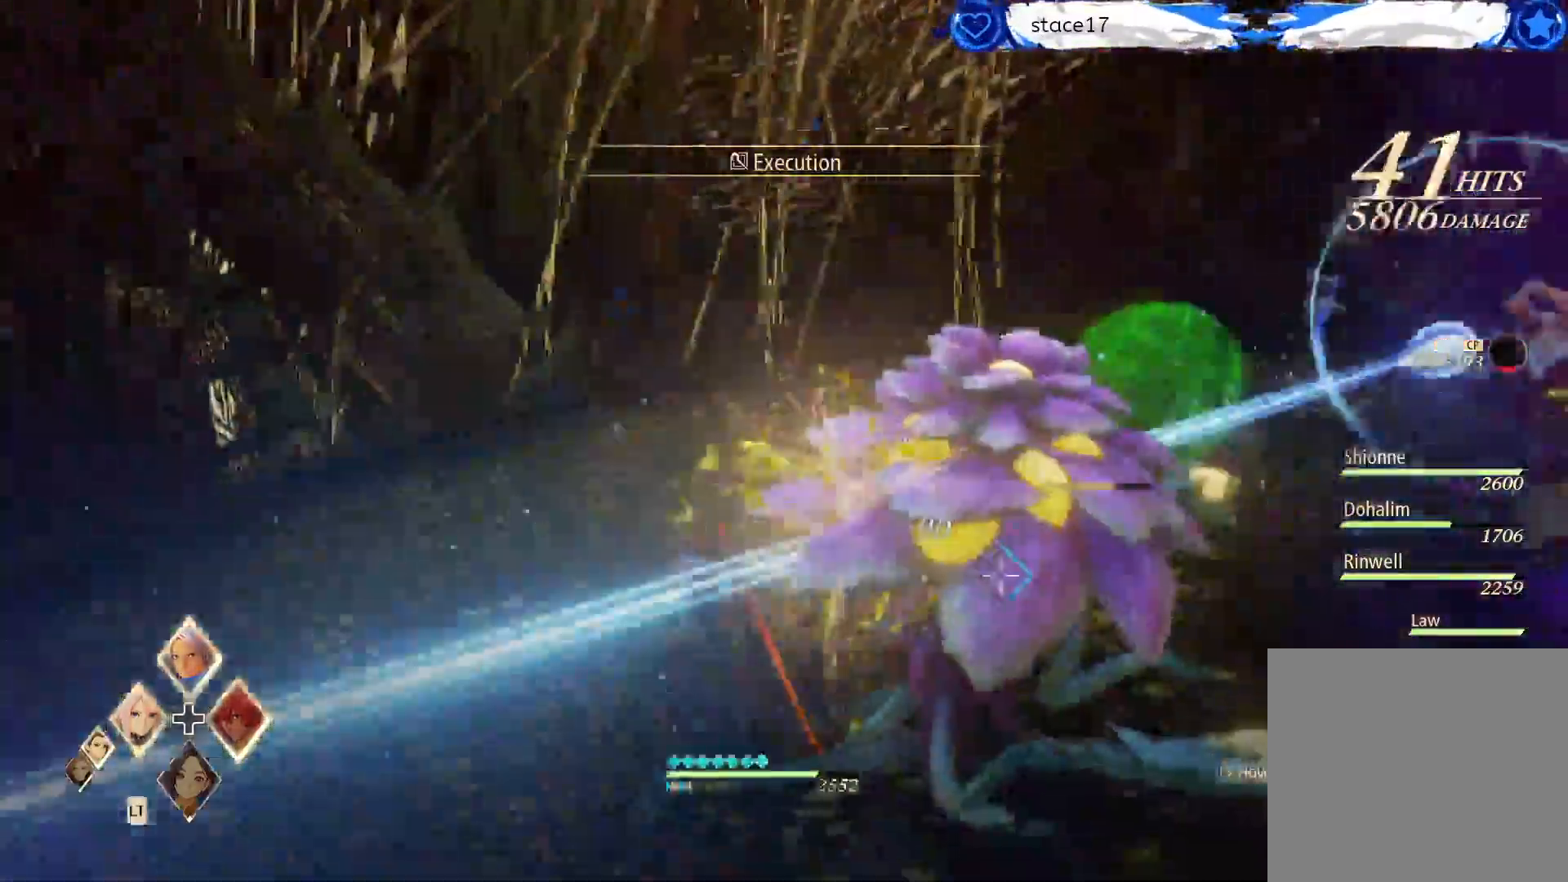
{"buttons": [], "left_stick": "center", "right_stick": "center", "events": [[50, "DPAD_LEFT", "up"], [150, "DPAD_LEFT", "down"], [200, "DPAD_LEFT", "up"]]}
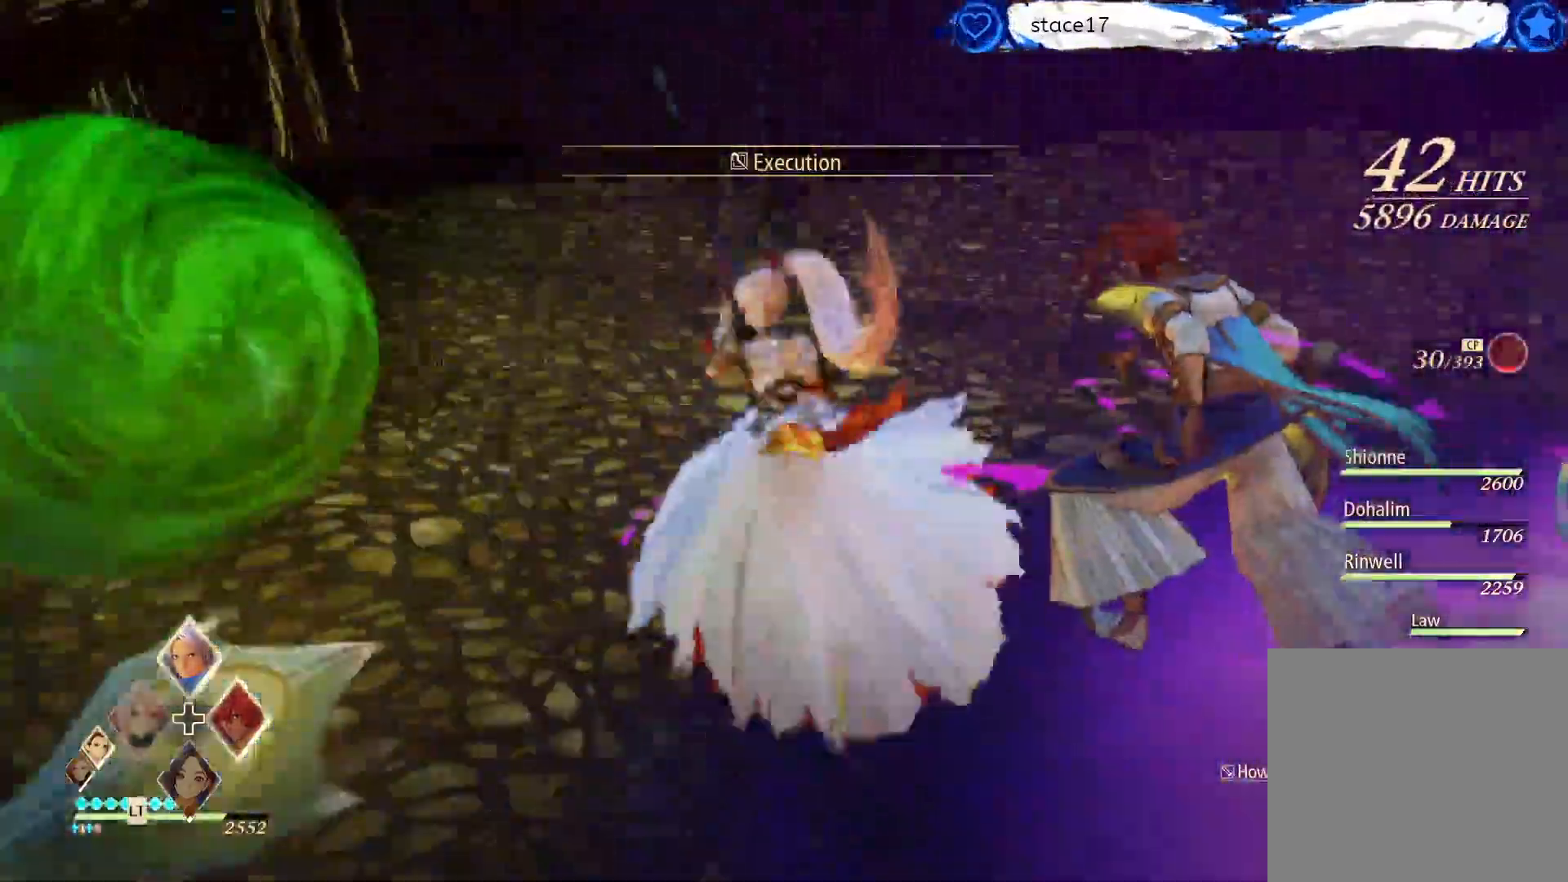
{"buttons": [], "left_stick": "down-left", "right_stick": "center", "events": [[383, "left_stick", "down-left"]]}
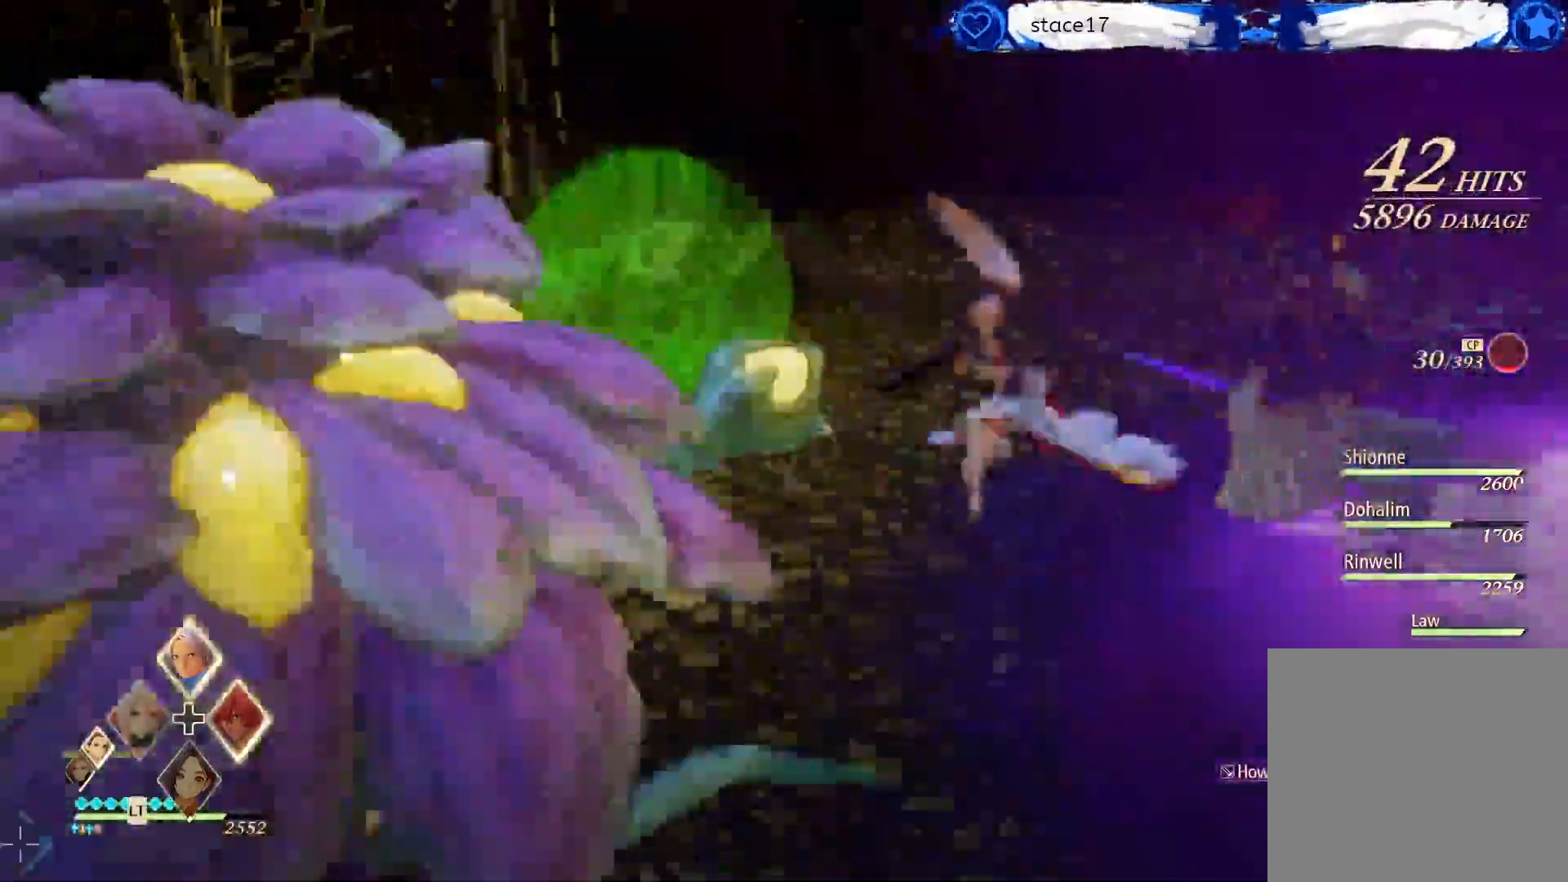
{"buttons": ["R1"], "left_stick": "down-left", "right_stick": "center", "events": [[450, "R1", "down"]]}
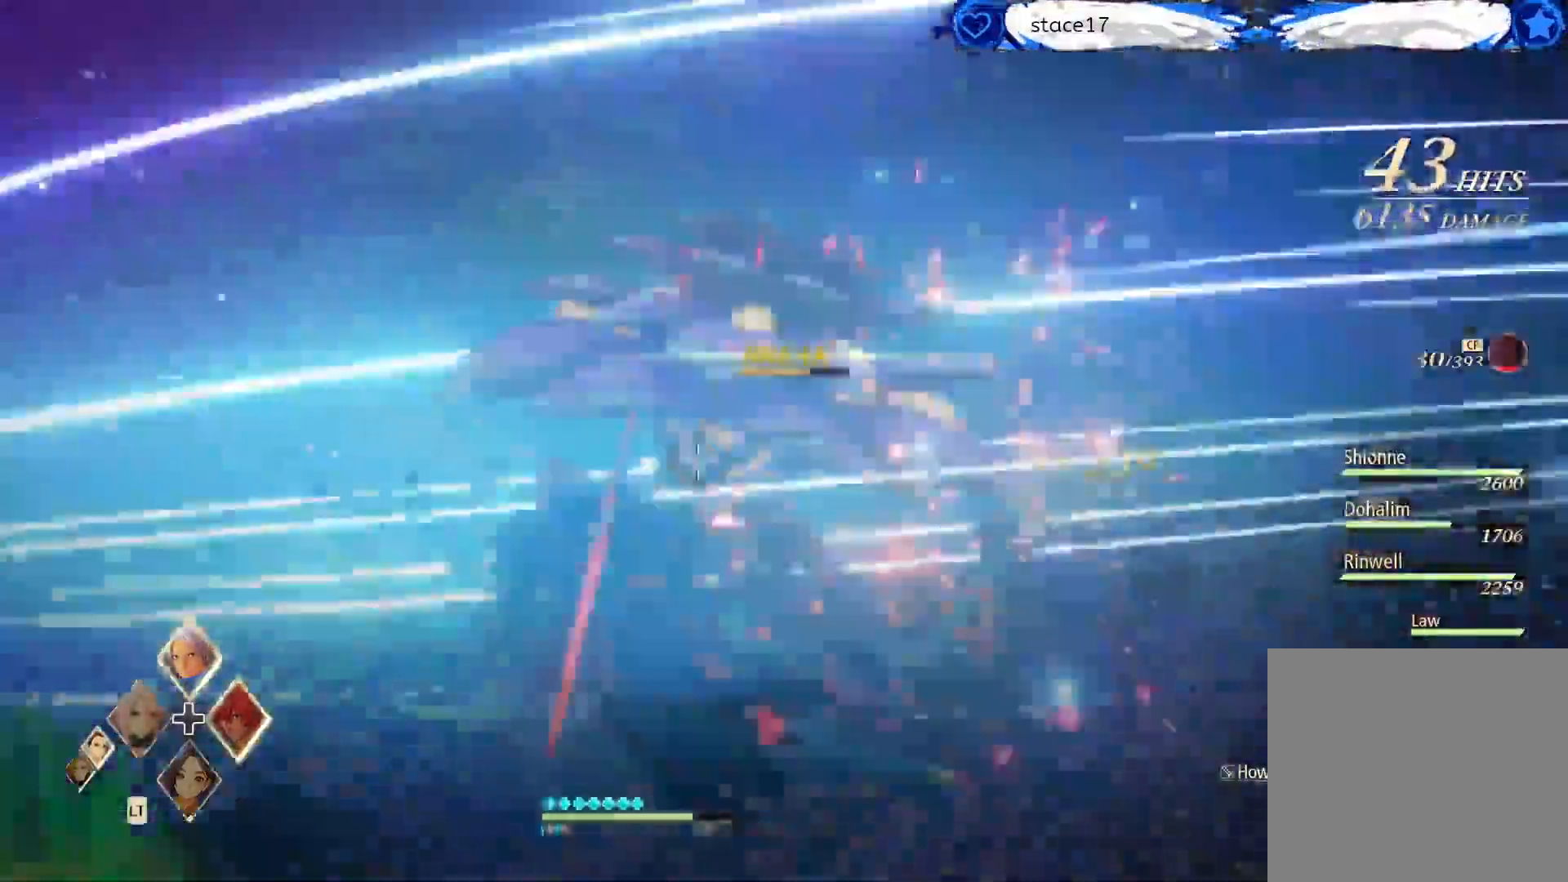
{"buttons": ["R1"], "left_stick": "up", "right_stick": "center", "events": [[83, "R1", "up"], [183, "R1", "down"], [200, "left_stick", "up-right"], [333, "R1", "up"], [383, "left_stick", "up"], [433, "R1", "down"]]}
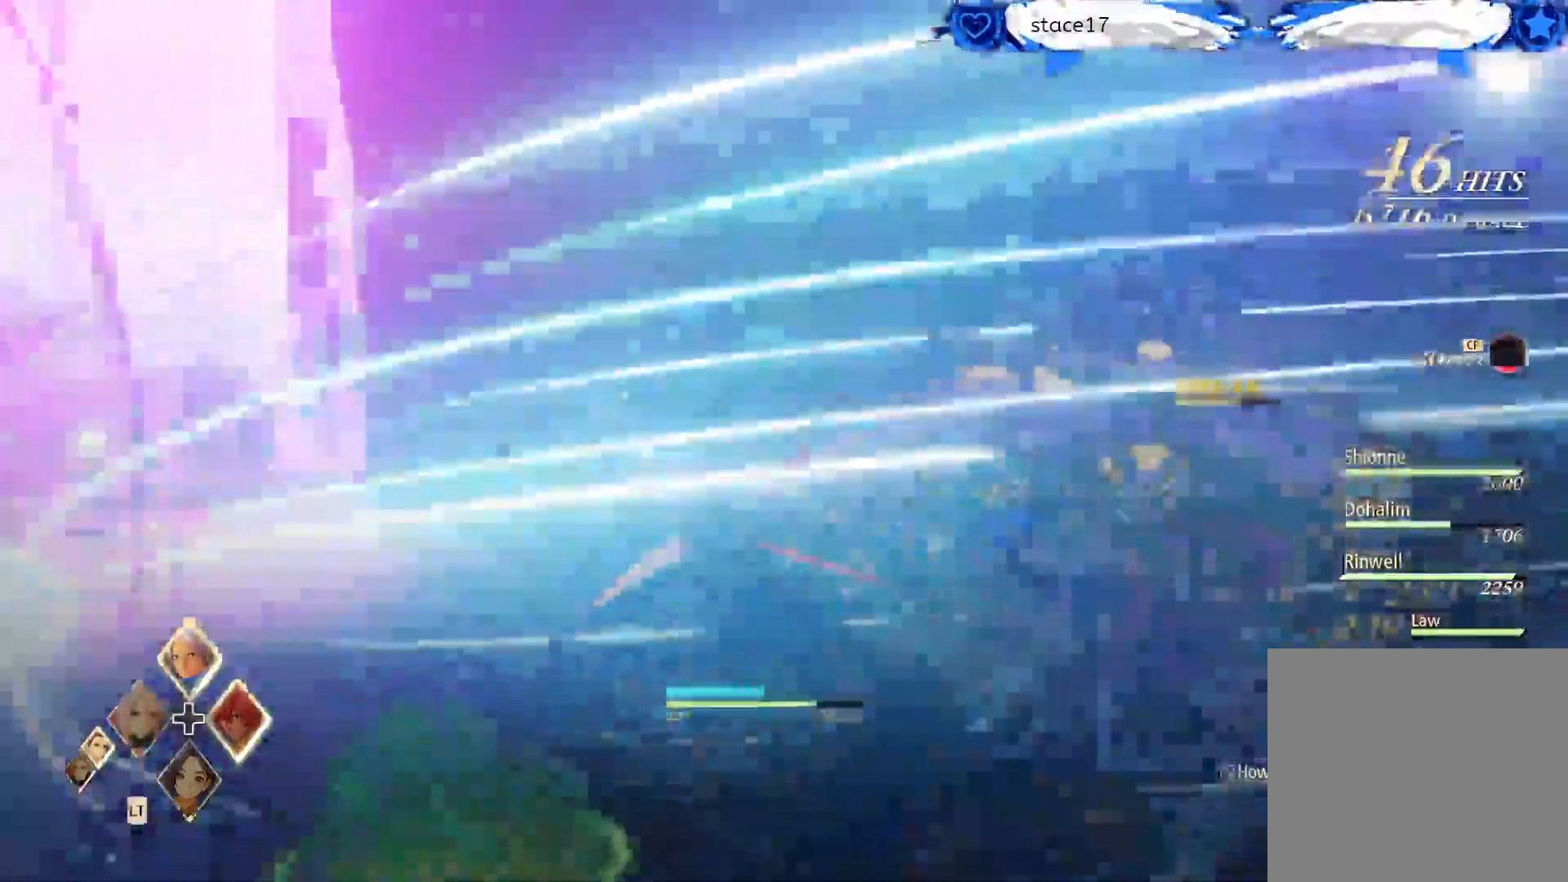
{"buttons": ["A"], "left_stick": "up", "right_stick": "center", "events": [[50, "R1", "up"], [183, "R1", "down"], [250, "A", "down"], [300, "R1", "up"]]}
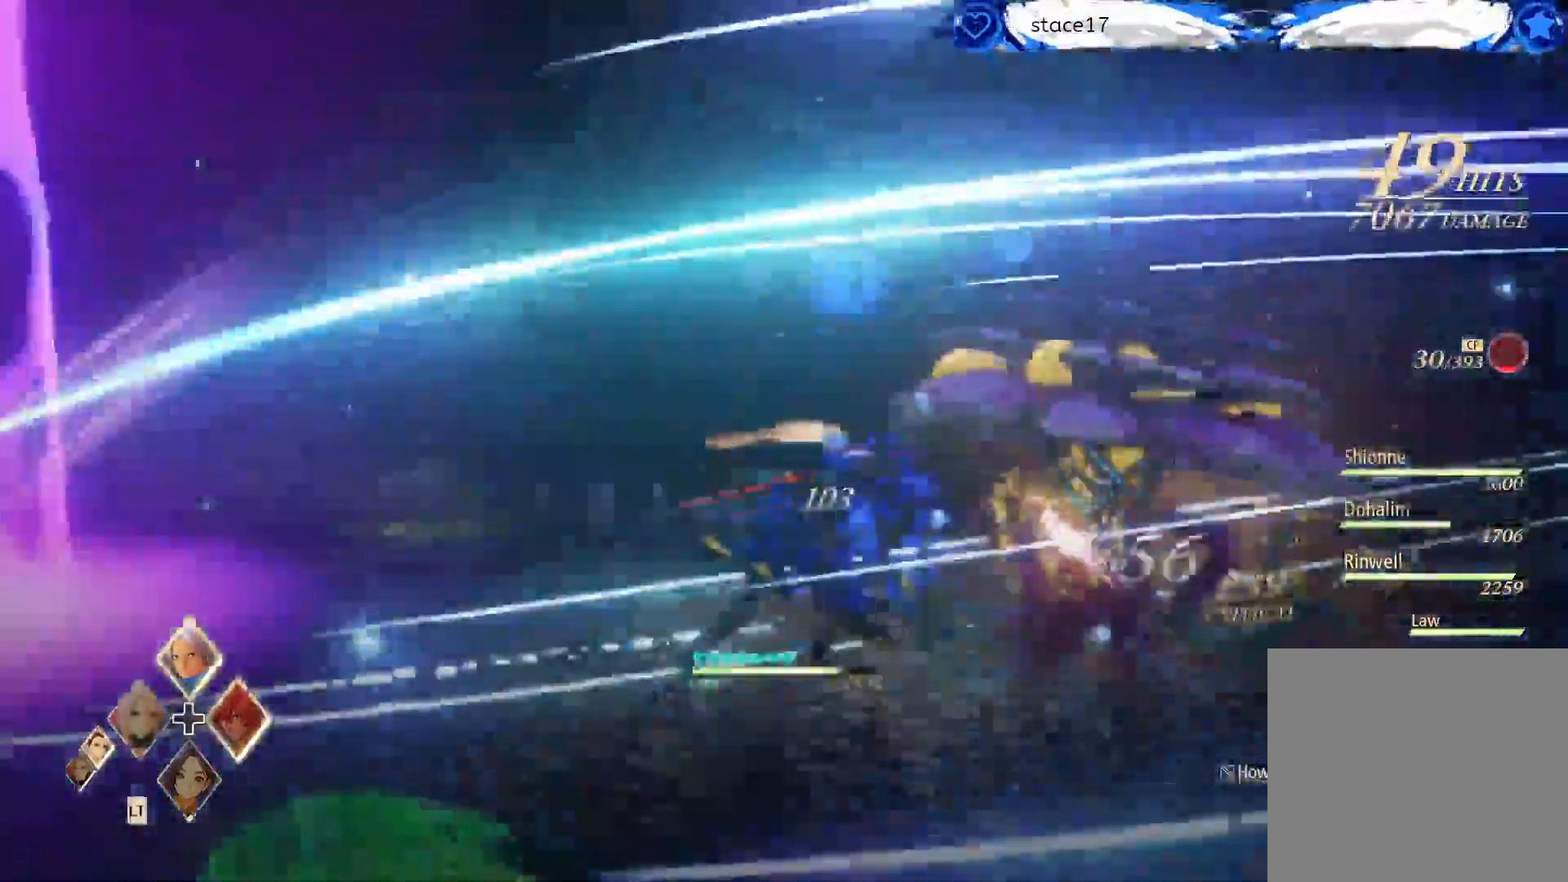
{"buttons": ["A"], "left_stick": "center", "right_stick": "center", "events": [[233, "left_stick", "center"], [267, "A", "up"], [350, "A", "down"]]}
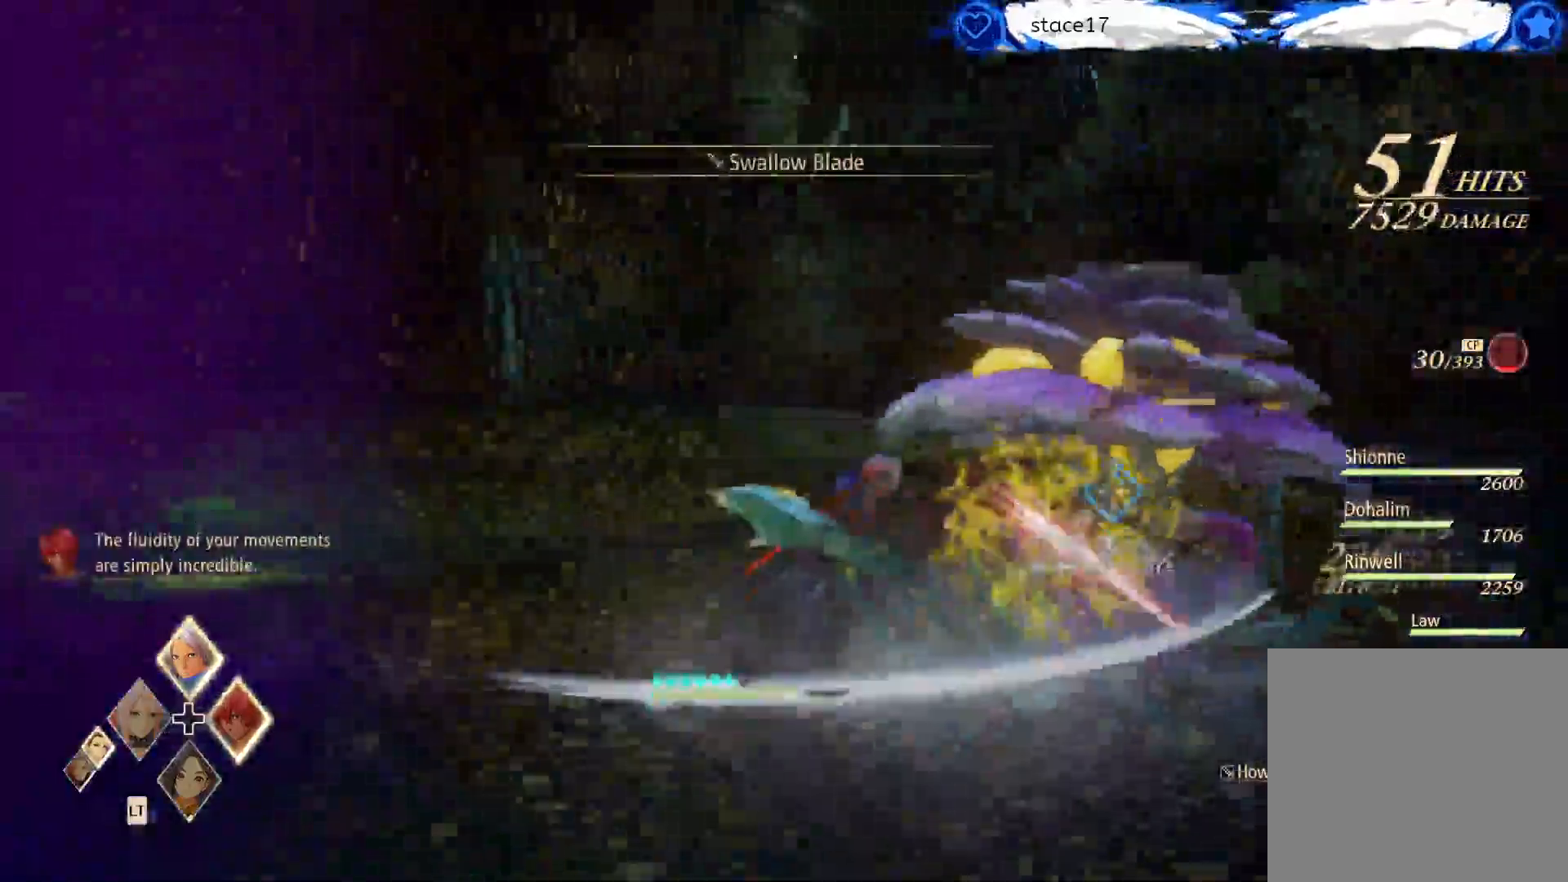
{"buttons": ["A"], "left_stick": "center", "right_stick": "center", "events": [[350, "A", "up"], [433, "A", "down"]]}
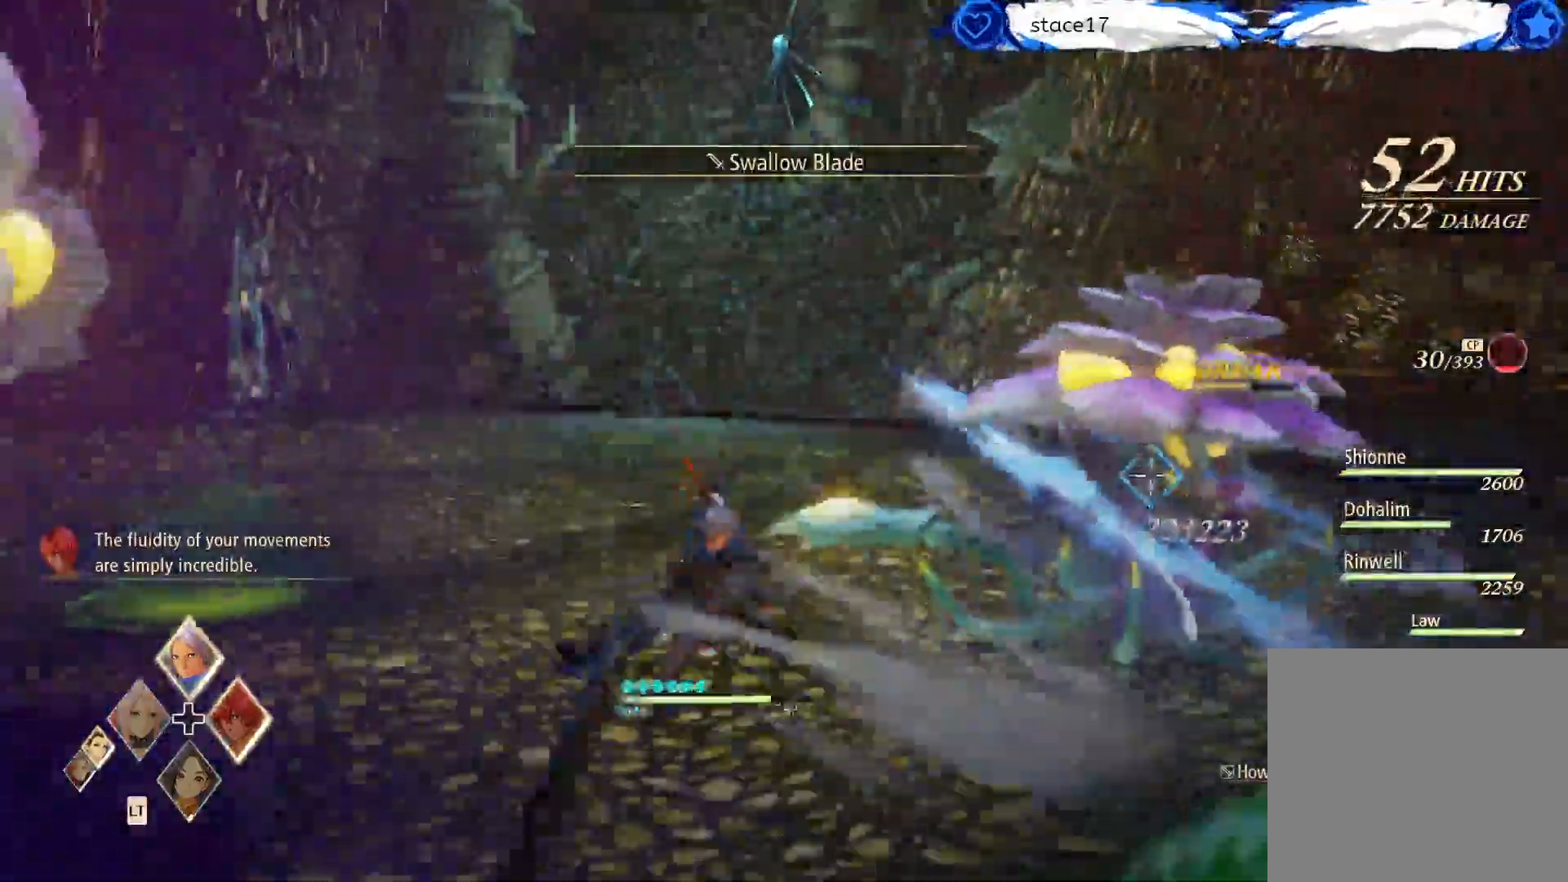
{"buttons": [], "left_stick": "center", "right_stick": "center", "events": [[250, "A", "up"], [333, "A", "down"], [483, "A", "up"]]}
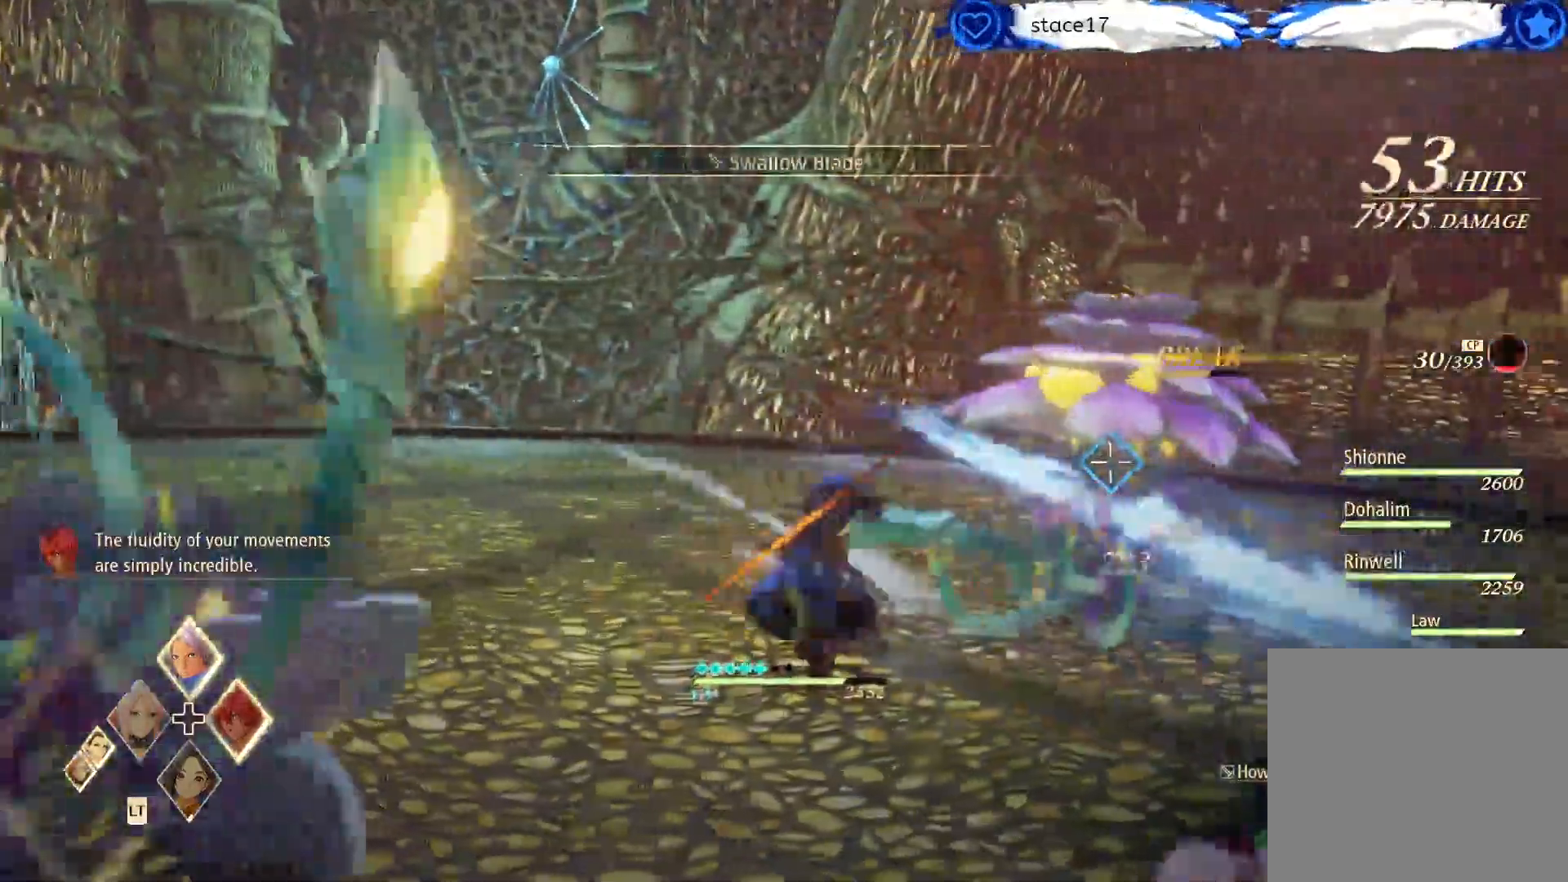
{"buttons": [], "left_stick": "center", "right_stick": "center", "events": [[83, "A", "down"], [233, "A", "up"]]}
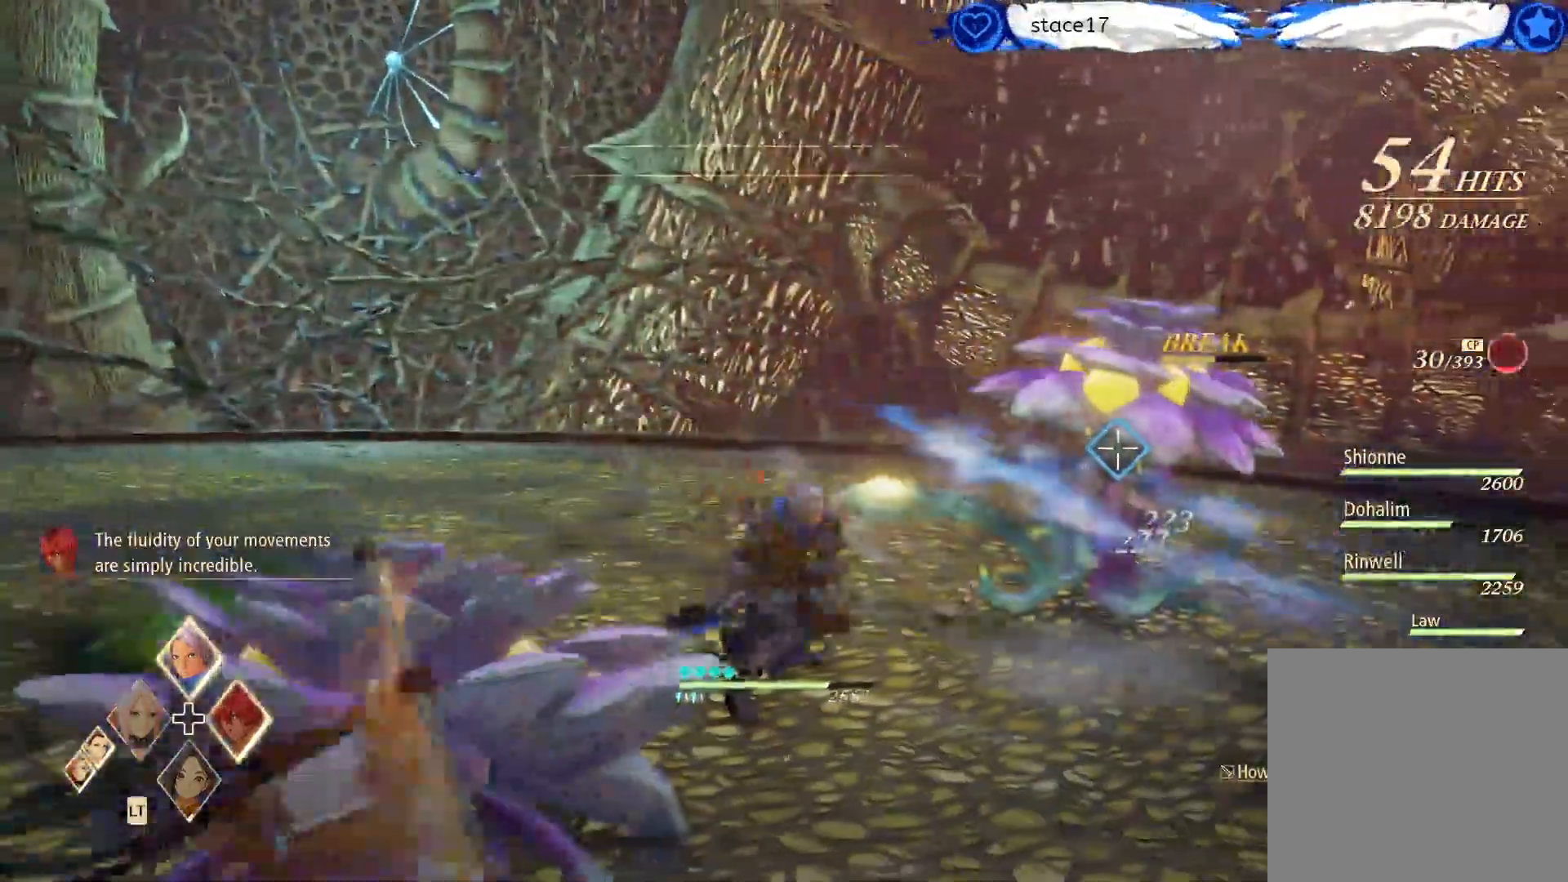
{"buttons": ["X"], "left_stick": "center", "right_stick": "center", "events": [[83, "X", "down"], [183, "X", "up"], [283, "X", "down"]]}
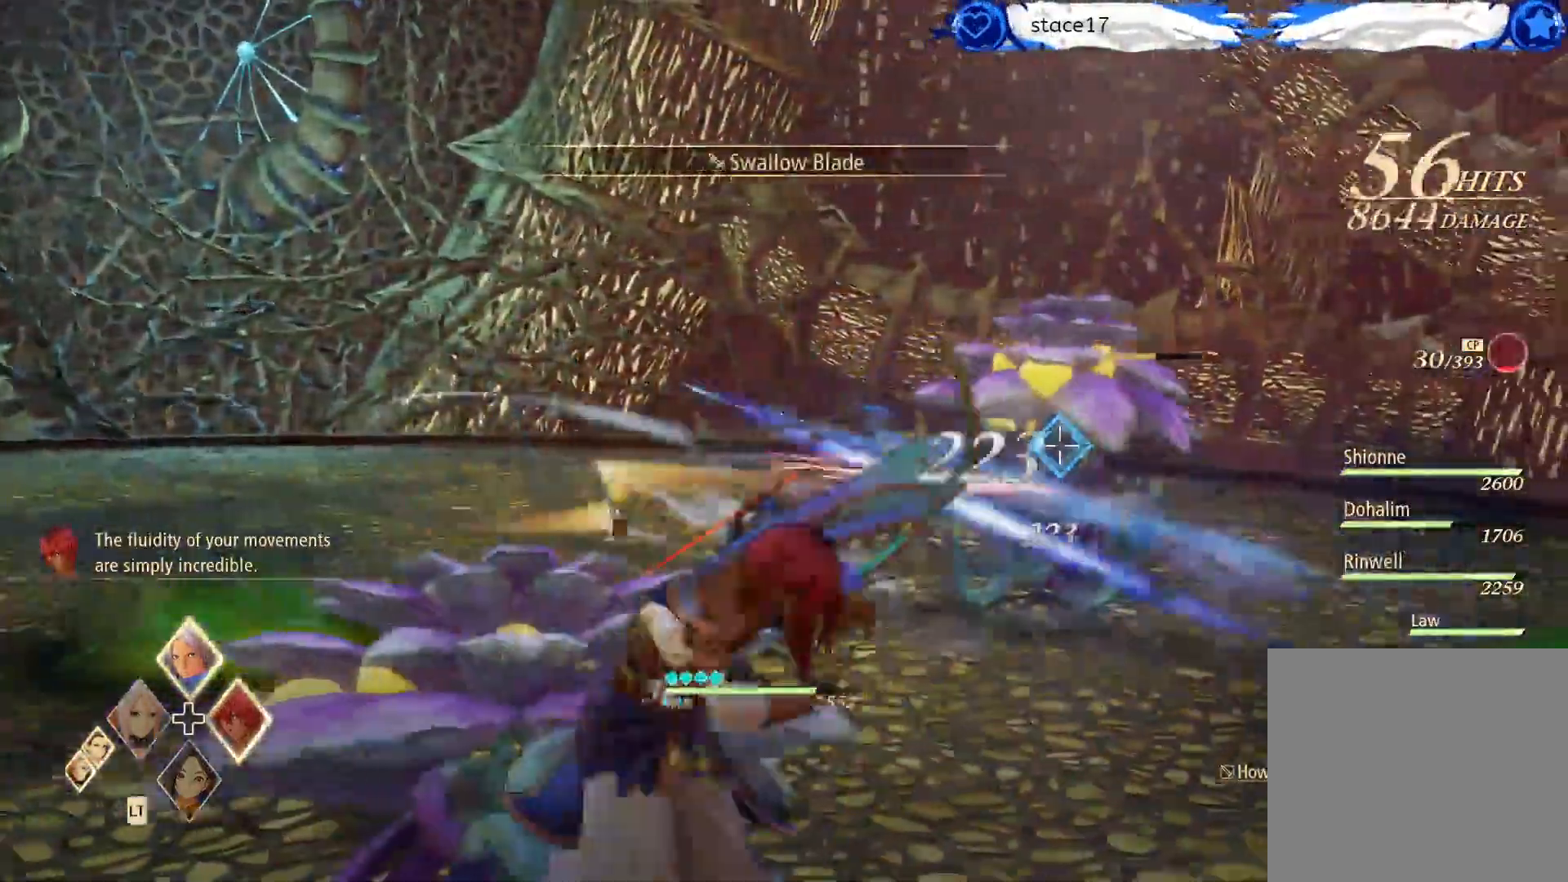
{"buttons": [], "left_stick": "center", "right_stick": "center", "events": [[133, "X", "up"], [183, "DPAD_RIGHT", "down"], [300, "DPAD_RIGHT", "up"], [350, "DPAD_RIGHT", "down"], [450, "DPAD_RIGHT", "up"]]}
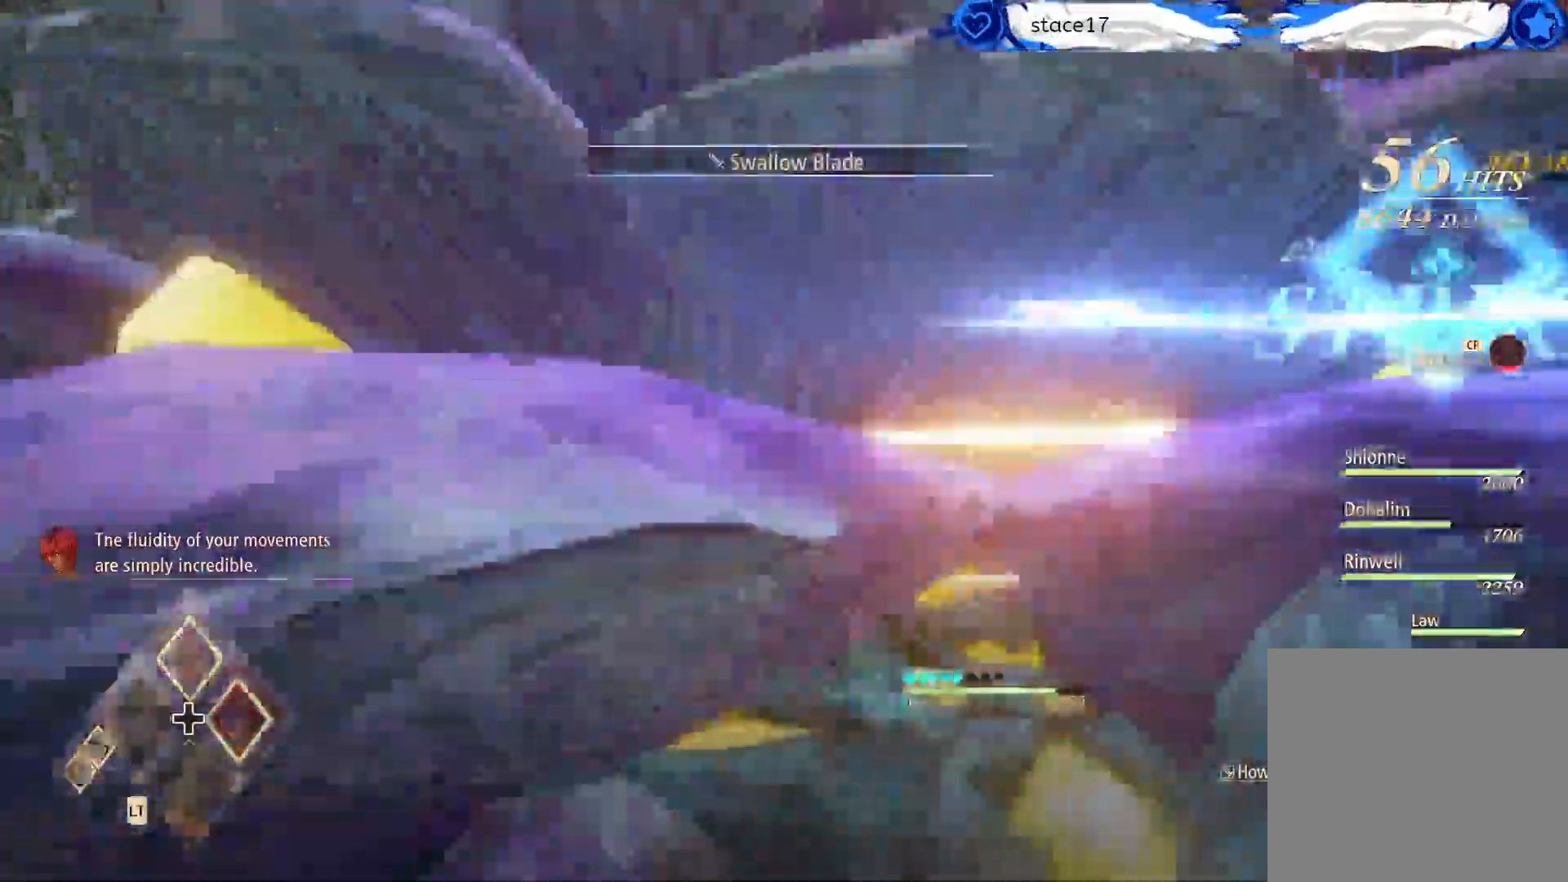
{"buttons": [], "left_stick": "center", "right_stick": "center", "events": []}
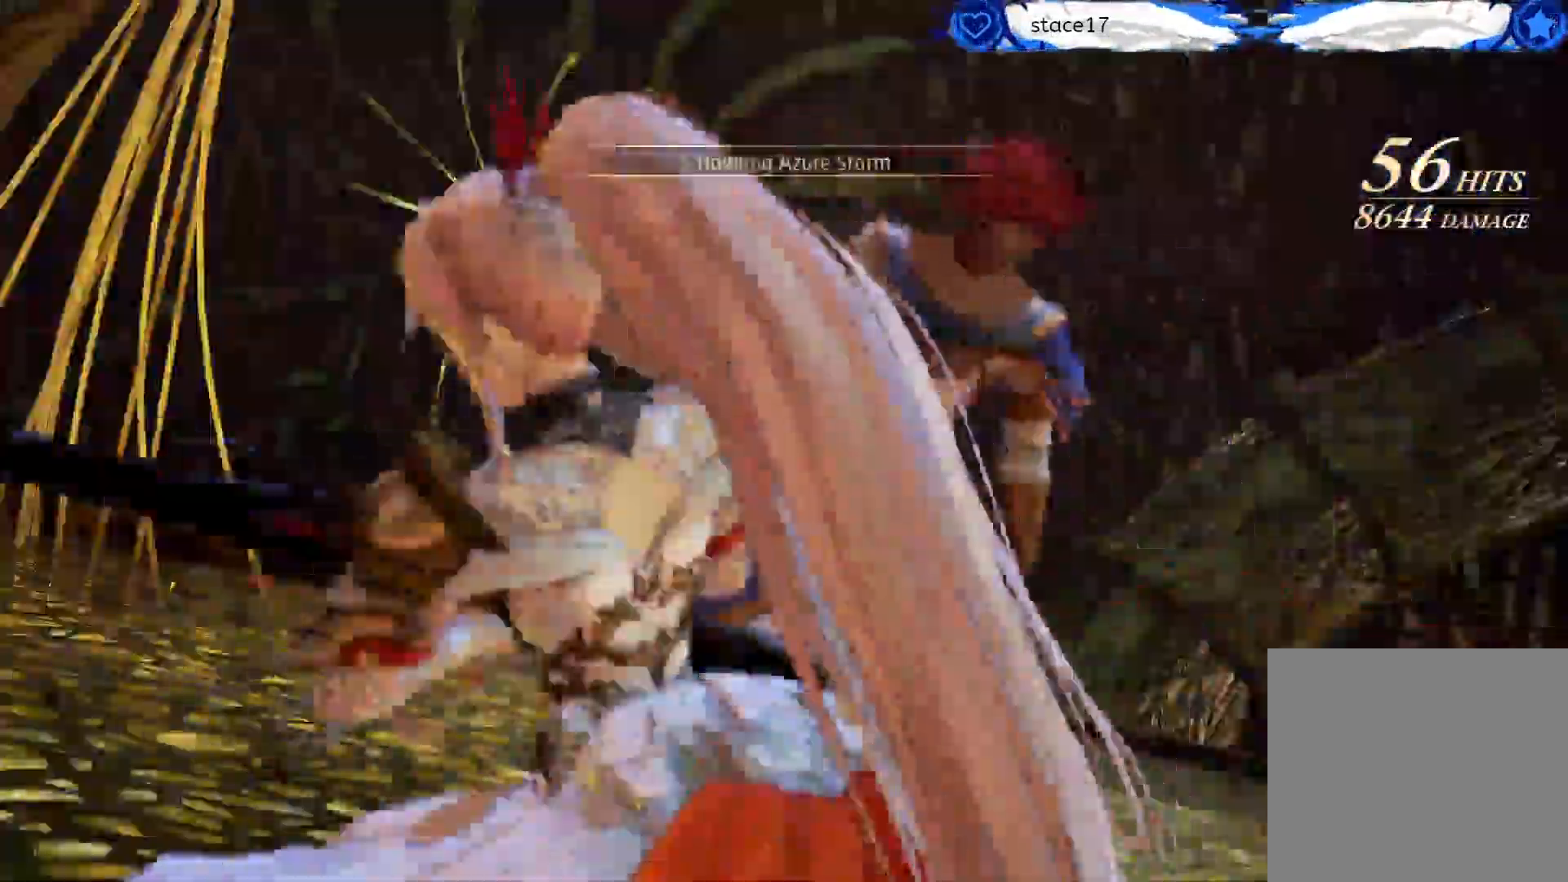
{"buttons": [], "left_stick": "center", "right_stick": "center", "events": []}
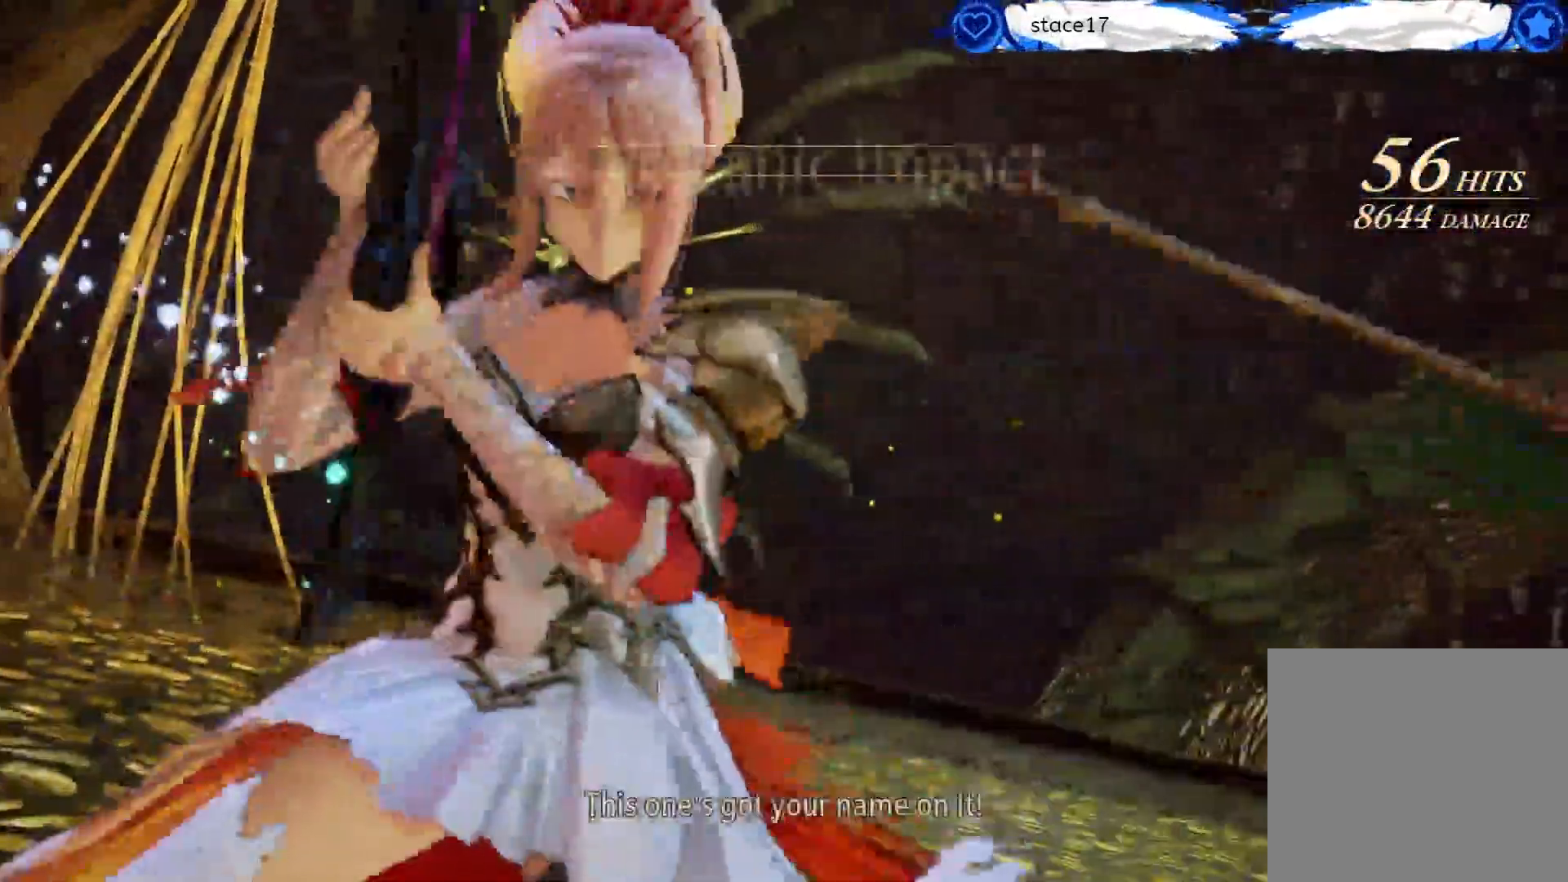
{"buttons": [], "left_stick": "center", "right_stick": "center", "events": []}
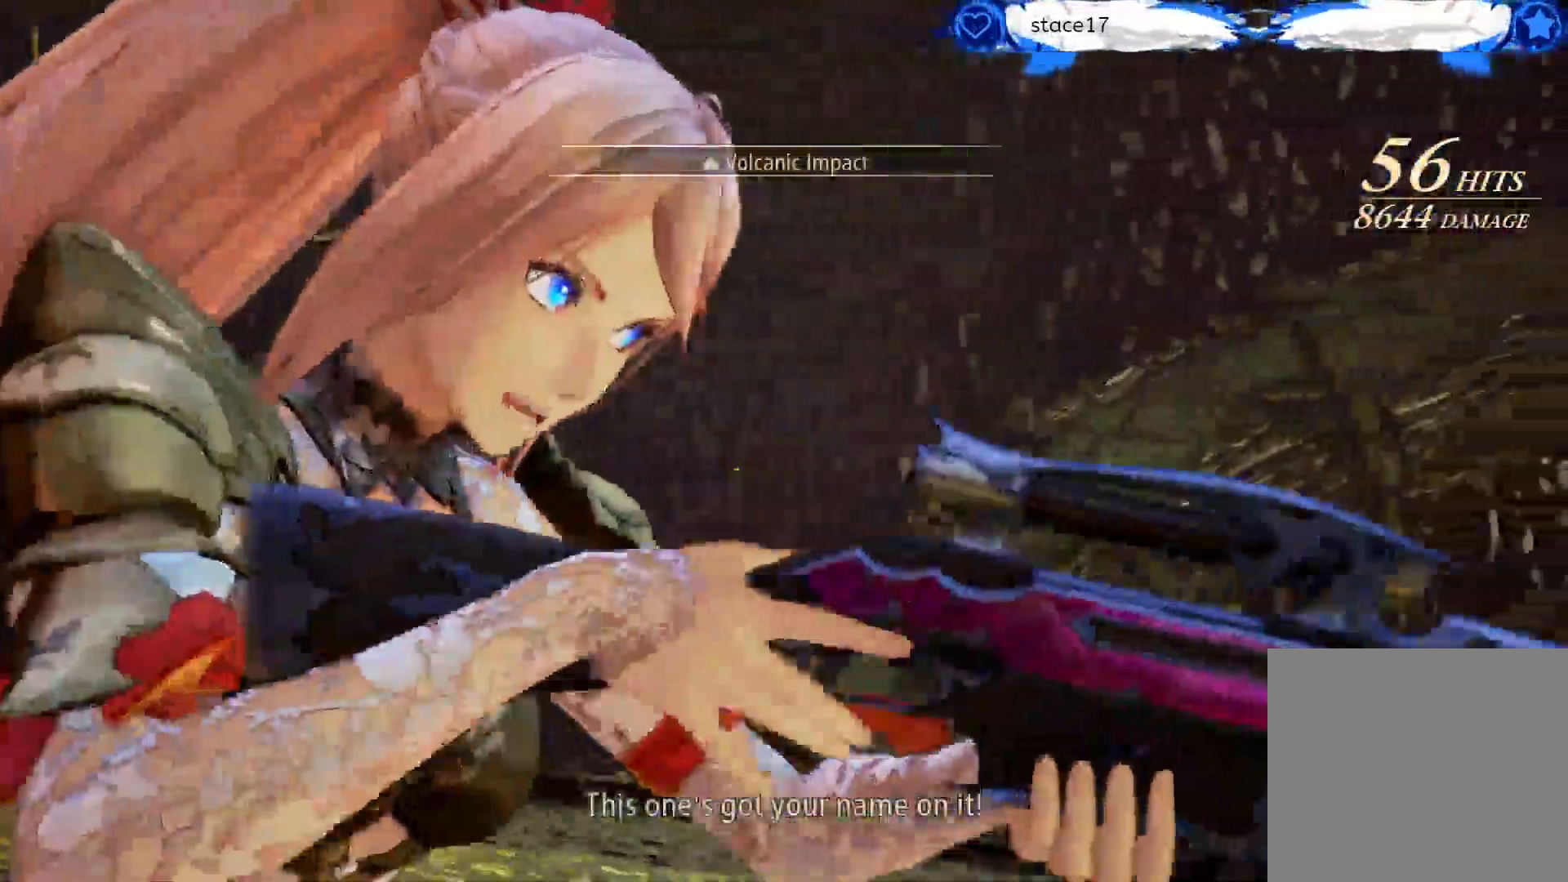
{"buttons": [], "left_stick": "center", "right_stick": "center", "events": []}
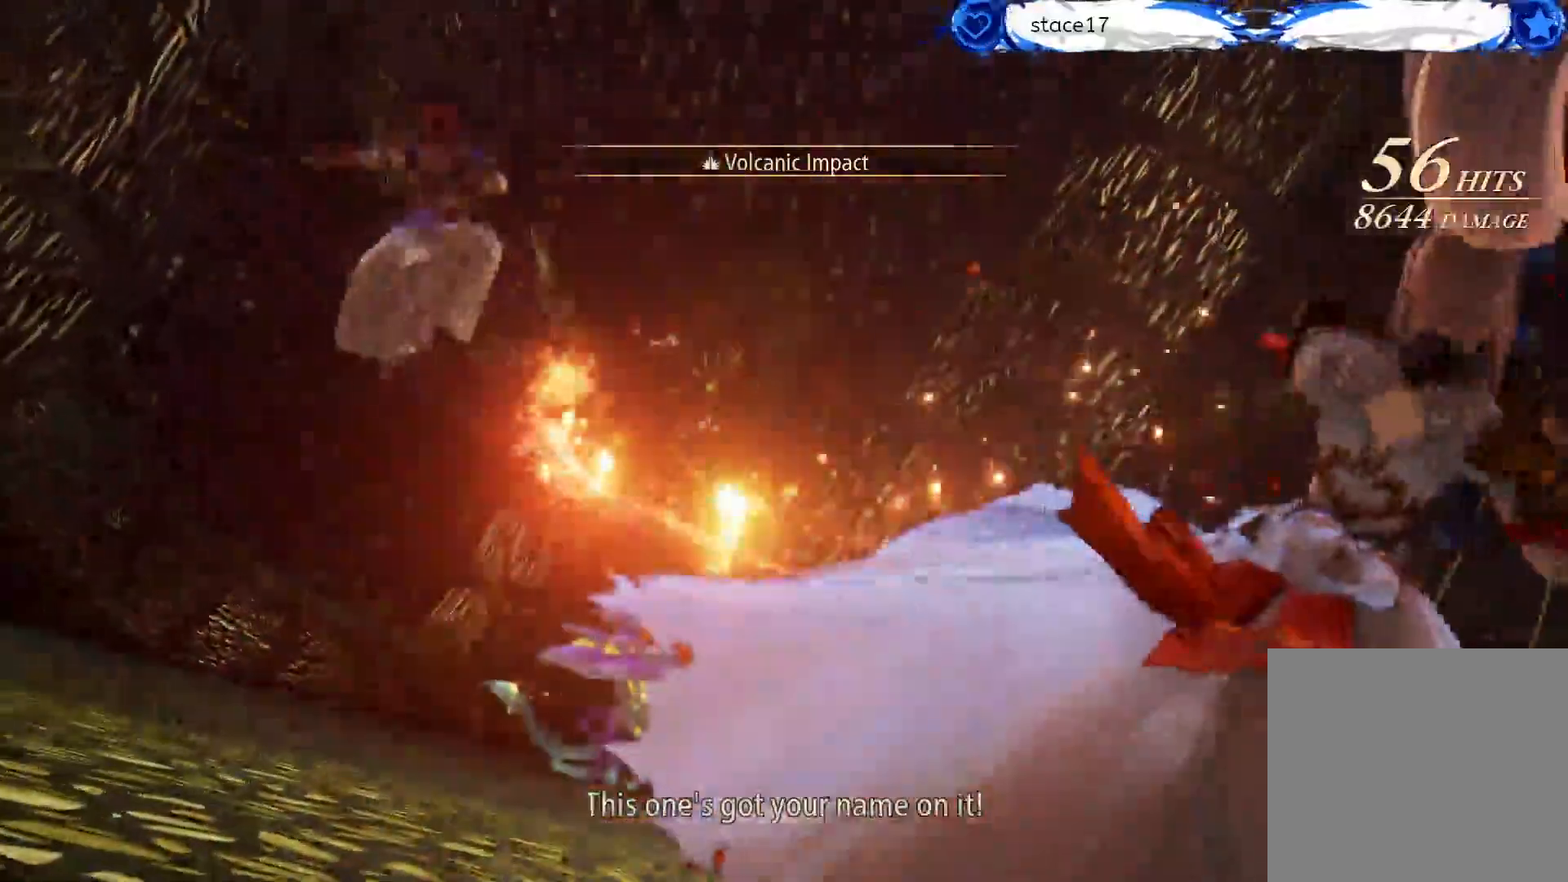
{"buttons": [], "left_stick": "center", "right_stick": "center", "events": []}